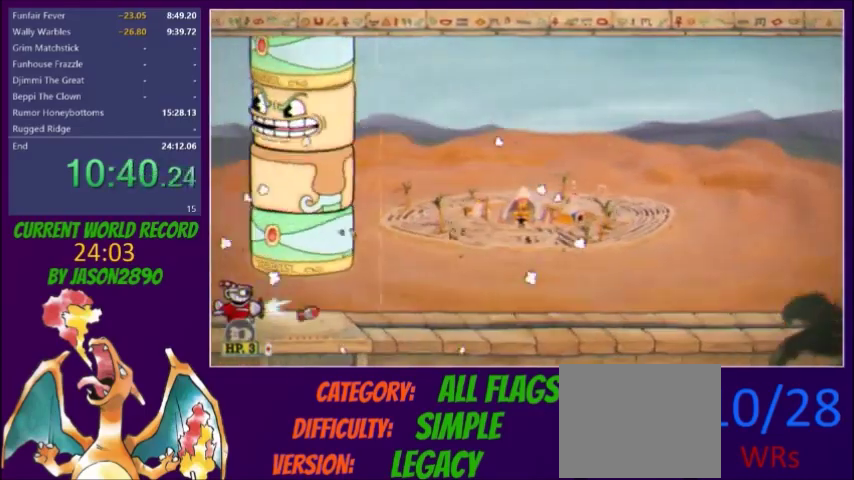
Gameplay with a controller (Xbox layout); each line is a JSON object with the inputs held at the frame after it. "events" lists button and stick changes between this image and that frame as [ms after this image, input, new state], when the widget could be followed in between. Not read: L3 R3 left_stick right_stick.
{"buttons": ["L2"]}
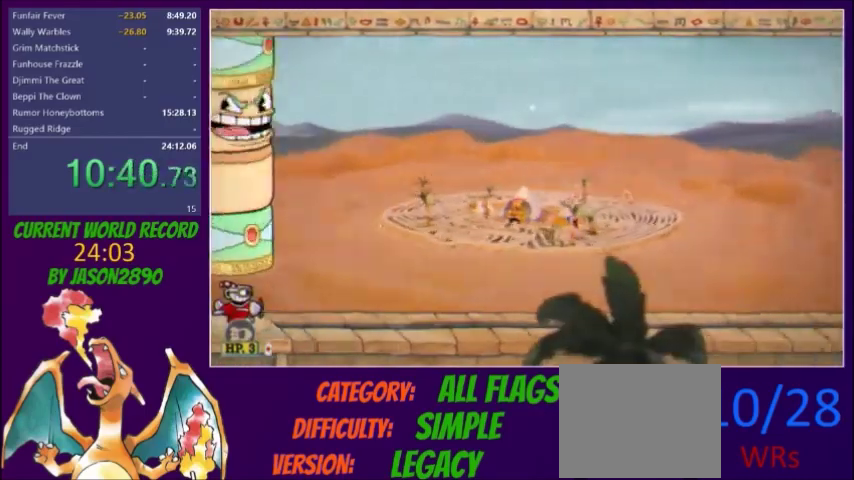
{"buttons": ["L2", "DPAD_UP"], "events": [[401, "DPAD_UP", "down"]]}
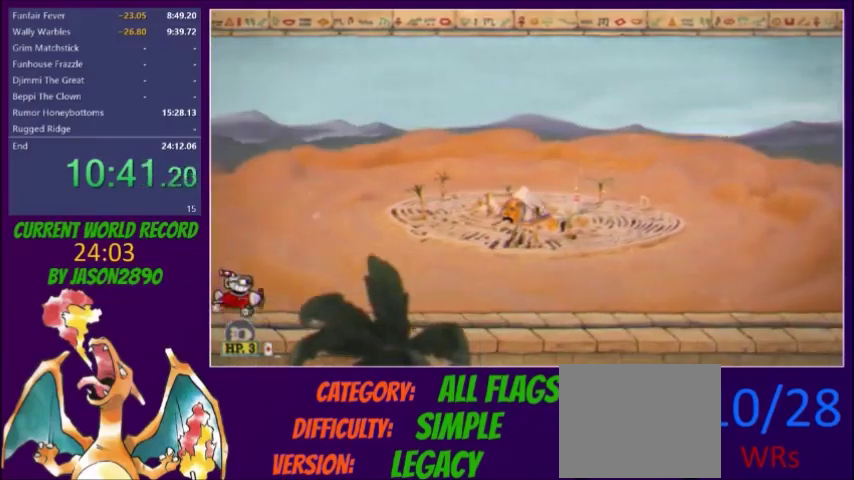
{"buttons": ["L2"], "events": [[34, "DPAD_UP", "up"]]}
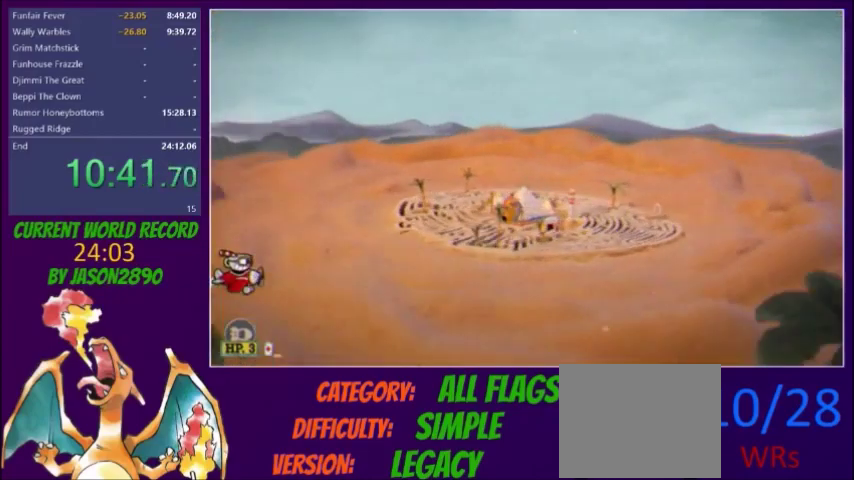
{"buttons": ["L2"]}
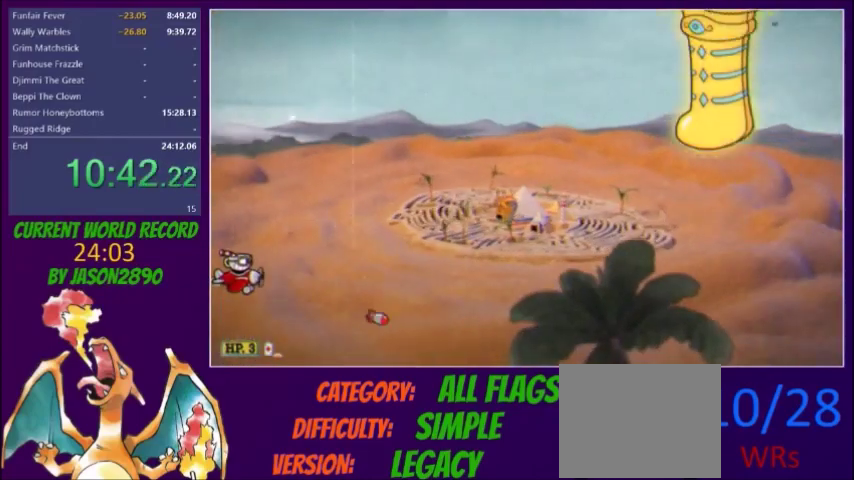
{"buttons": ["L2"]}
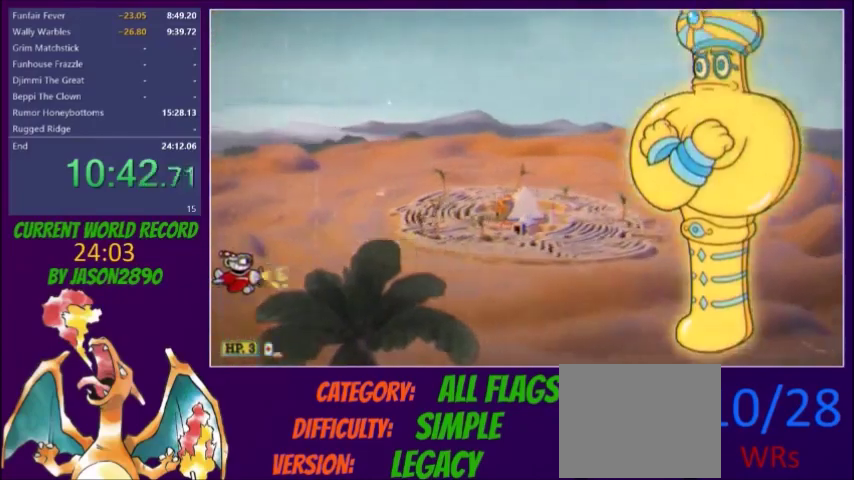
{"buttons": ["L2"], "events": [[333, "DPAD_UP", "down"], [367, "DPAD_UP", "up"]]}
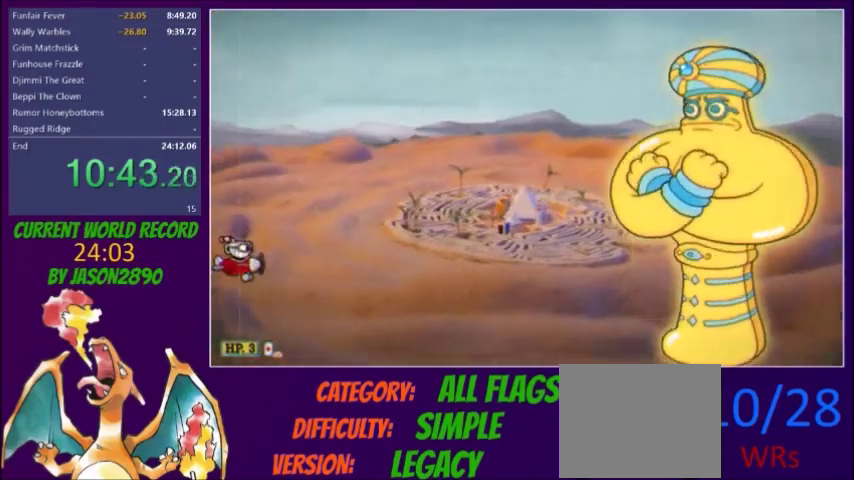
{"buttons": ["L2"]}
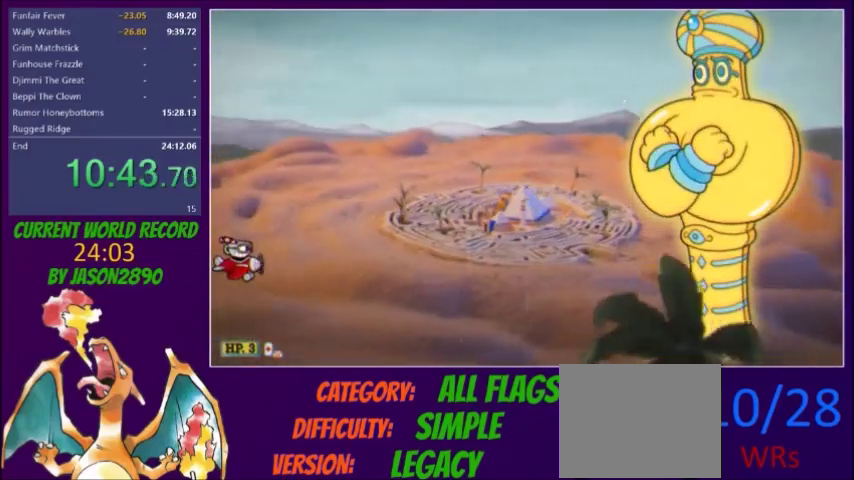
{"buttons": ["L2"]}
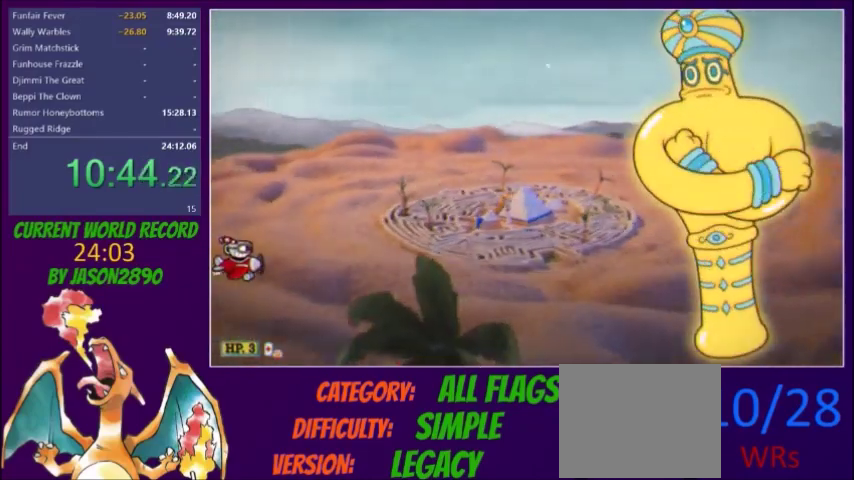
{"buttons": ["L2", "DPAD_UP", "DPAD_RIGHT"], "events": [[367, "DPAD_RIGHT", "down"], [367, "DPAD_UP", "down"]]}
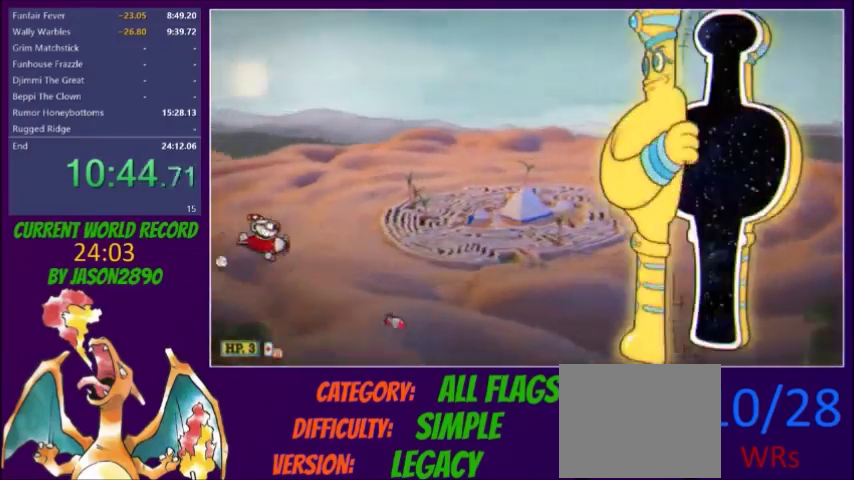
{"buttons": ["L2", "DPAD_RIGHT"], "events": [[33, "A", "down"], [33, "X", "down"], [133, "X", "up"], [167, "A", "up"], [200, "DPAD_UP", "up"], [367, "DPAD_UP", "down"], [400, "DPAD_UP", "up"]]}
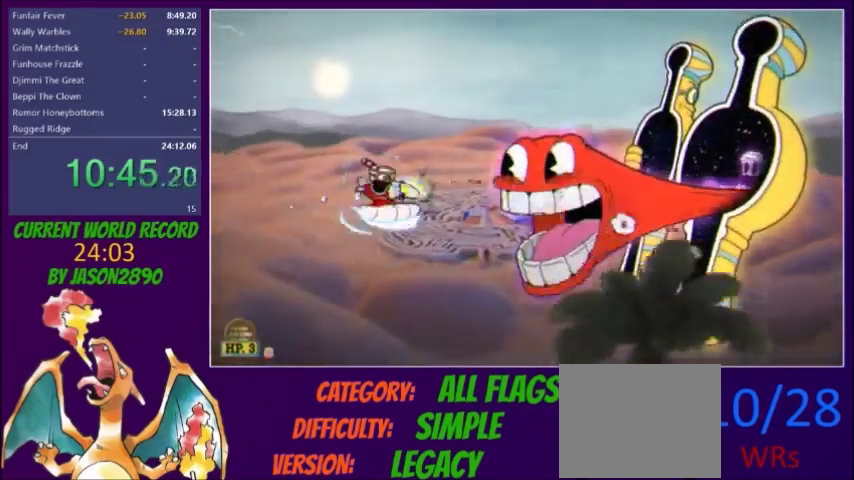
{"buttons": ["L2", "DPAD_RIGHT"]}
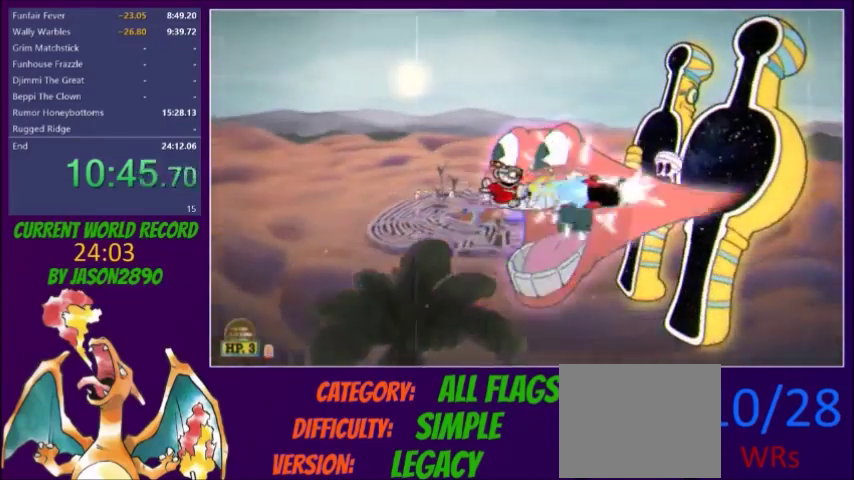
{"buttons": ["L2", "DPAD_RIGHT"], "events": [[300, "DPAD_RIGHT", "up"], [400, "DPAD_RIGHT", "down"]]}
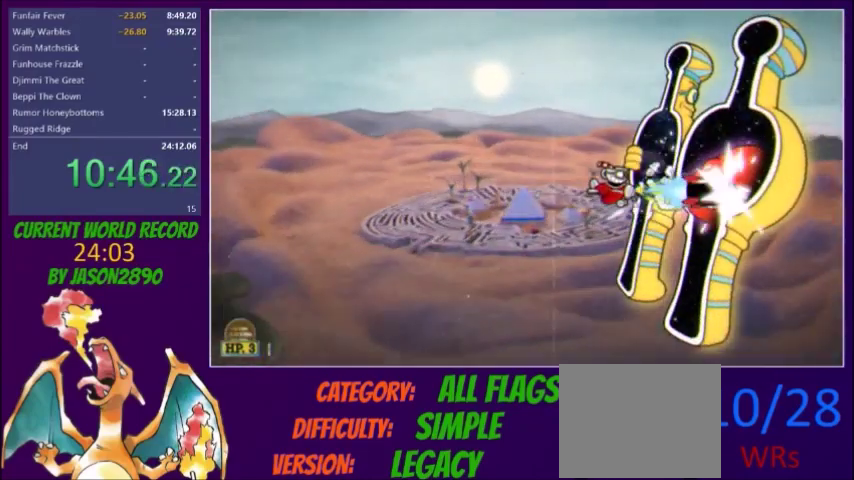
{"buttons": ["L2"]}
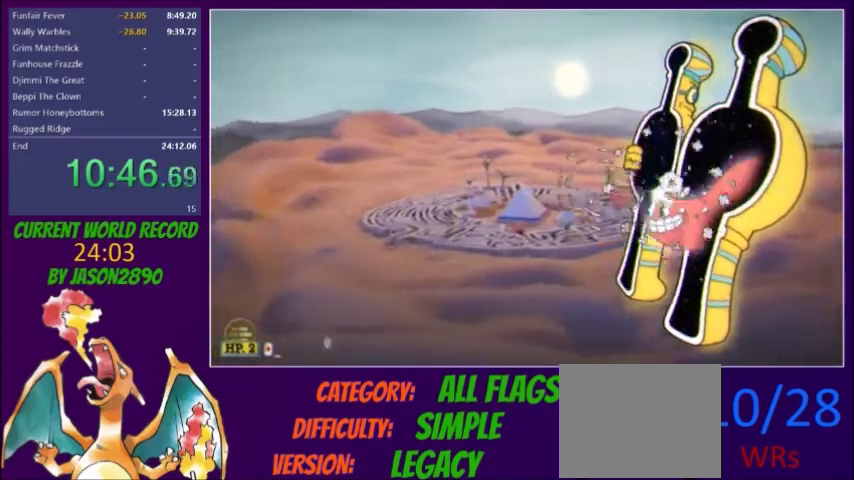
{"buttons": ["L2"]}
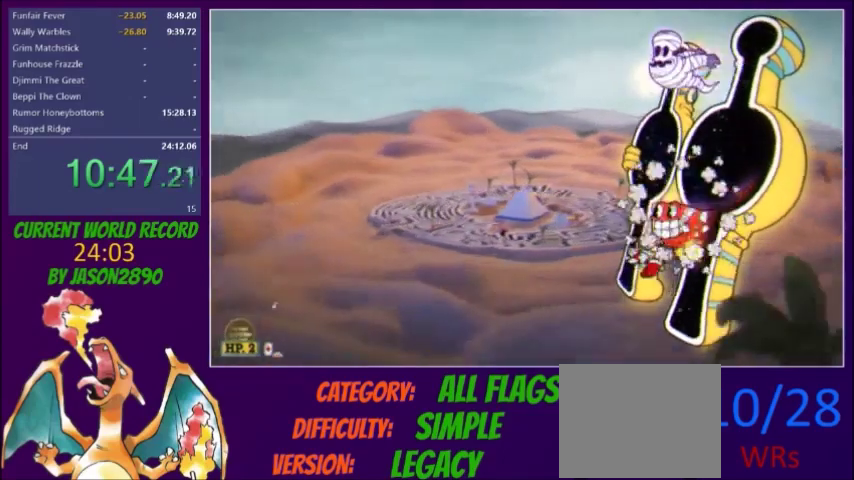
{"buttons": ["L2"]}